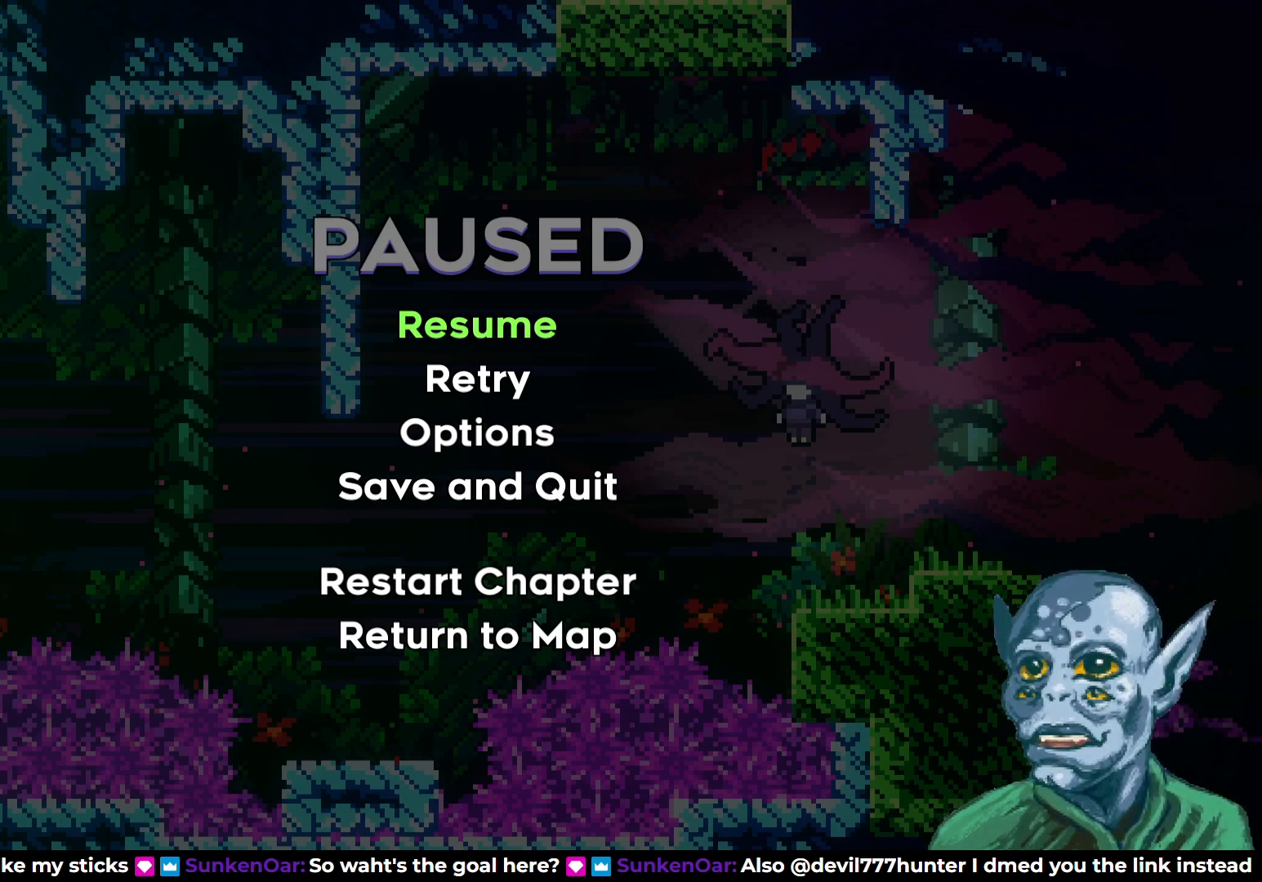
Gameplay with a controller (PlayStation layout); each line is a JSON object with the inputs held at the frame after it. "events" lists button and stick changes between this image and that frame as [ms after this image, input, new state], when the widget could be followed in between.
{"buttons": [], "left_stick": "center", "right_stick": "center", "events": [[133, "CROSS", "down"], [267, "CROSS", "up"]]}
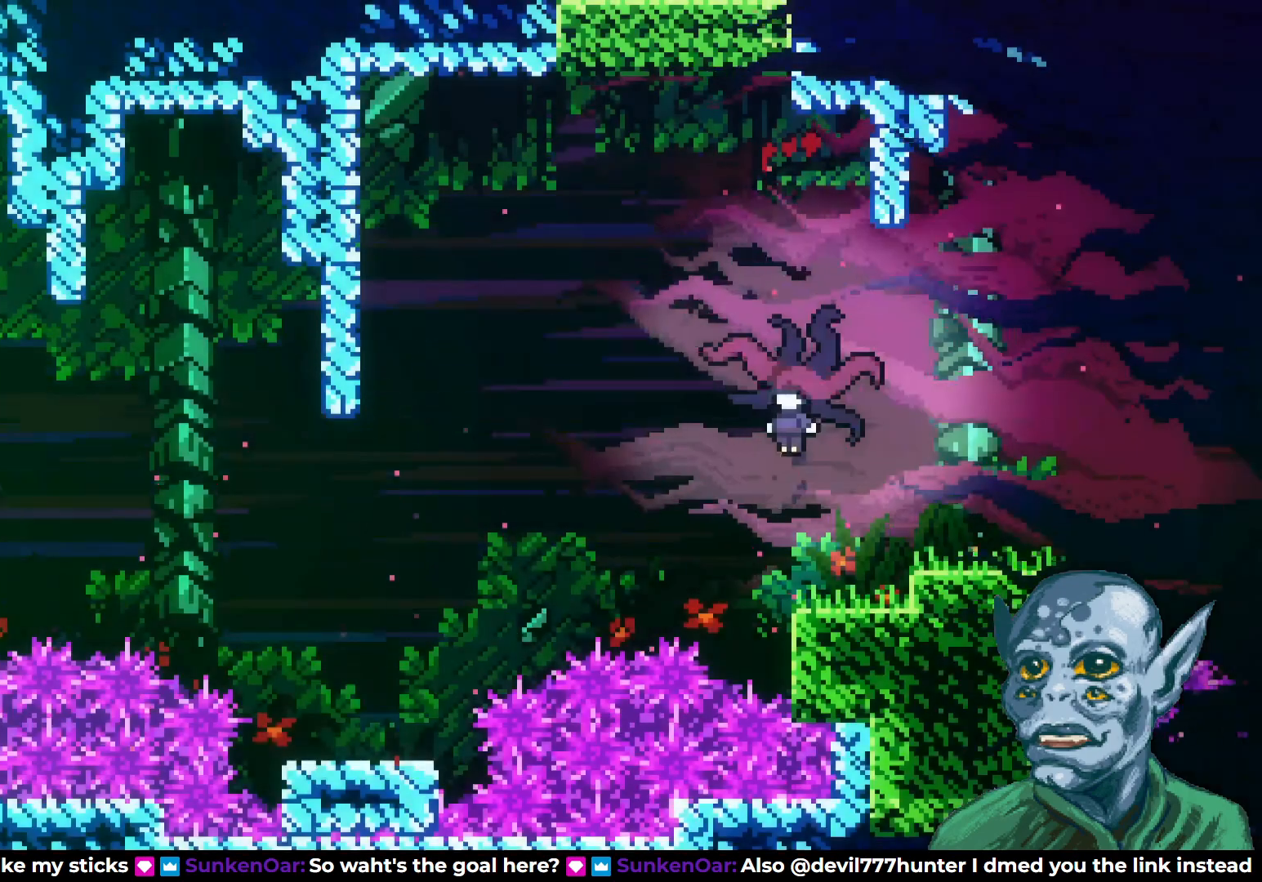
{"buttons": ["DPAD_DOWN", "DPAD_RIGHT"], "left_stick": "center", "right_stick": "center", "events": [[67, "CROSS", "down"], [283, "CROSS", "up"], [450, "DPAD_DOWN", "down"], [467, "DPAD_RIGHT", "down"]]}
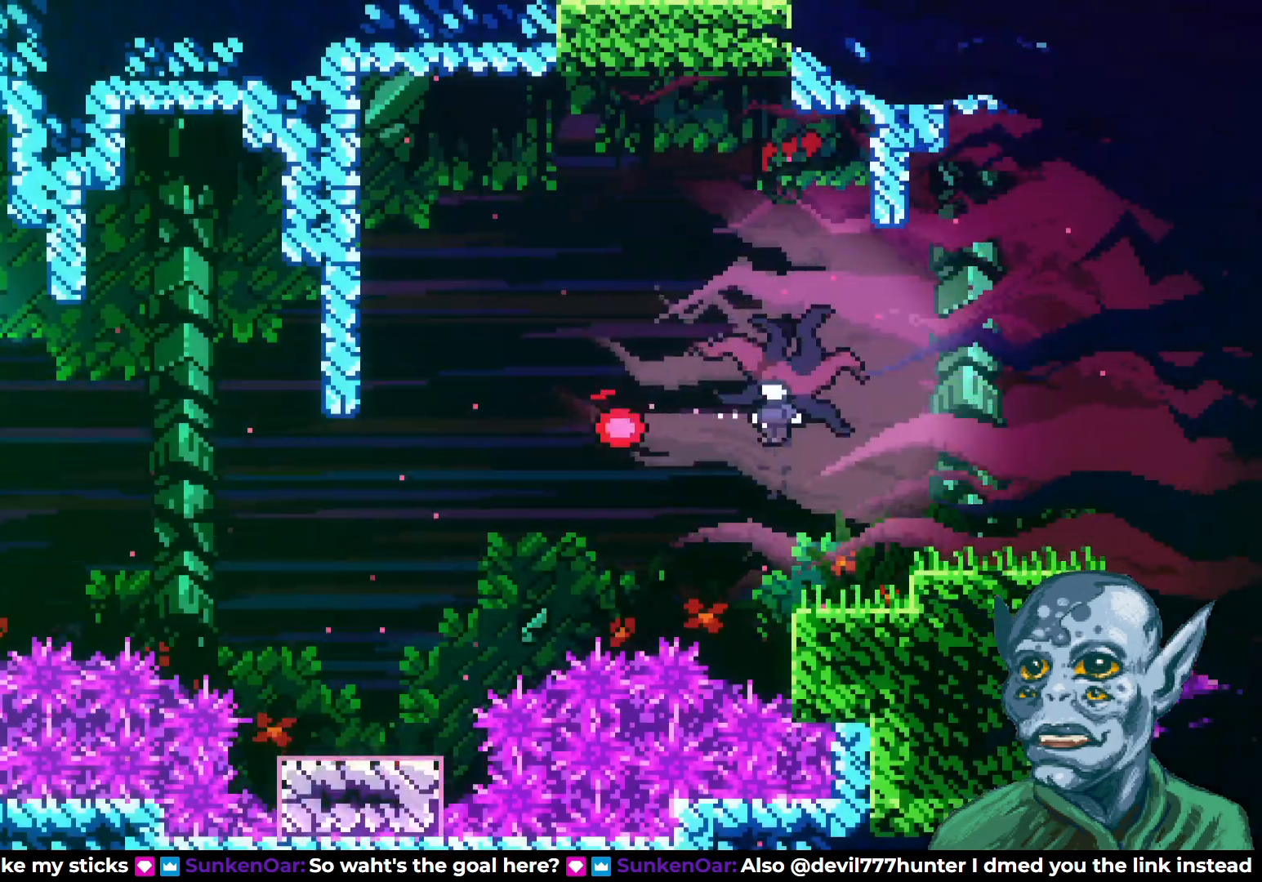
{"buttons": [], "left_stick": "center", "right_stick": "center", "events": [[17, "SQUARE", "down"], [183, "DPAD_DOWN", "up"], [200, "SQUARE", "up"], [300, "CROSS", "down"], [333, "CROSS", "up"], [483, "DPAD_RIGHT", "up"]]}
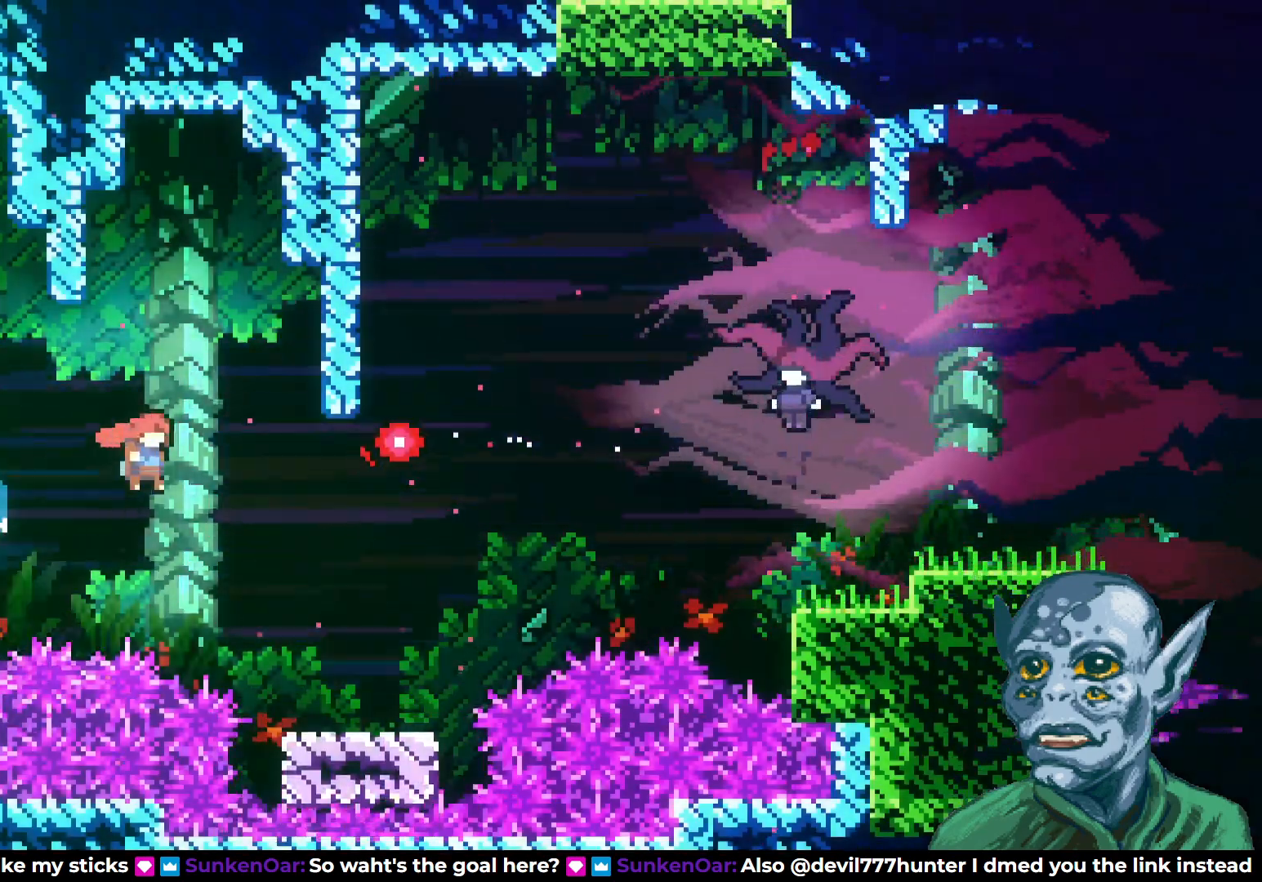
{"buttons": ["R2", "DPAD_UP", "DPAD_RIGHT"], "left_stick": "center", "right_stick": "center", "events": [[133, "DPAD_LEFT", "down"], [183, "DPAD_UP", "down"], [217, "DPAD_LEFT", "up"], [233, "DPAD_RIGHT", "down"], [233, "DPAD_UP", "up"], [317, "R2", "down"], [467, "DPAD_UP", "down"]]}
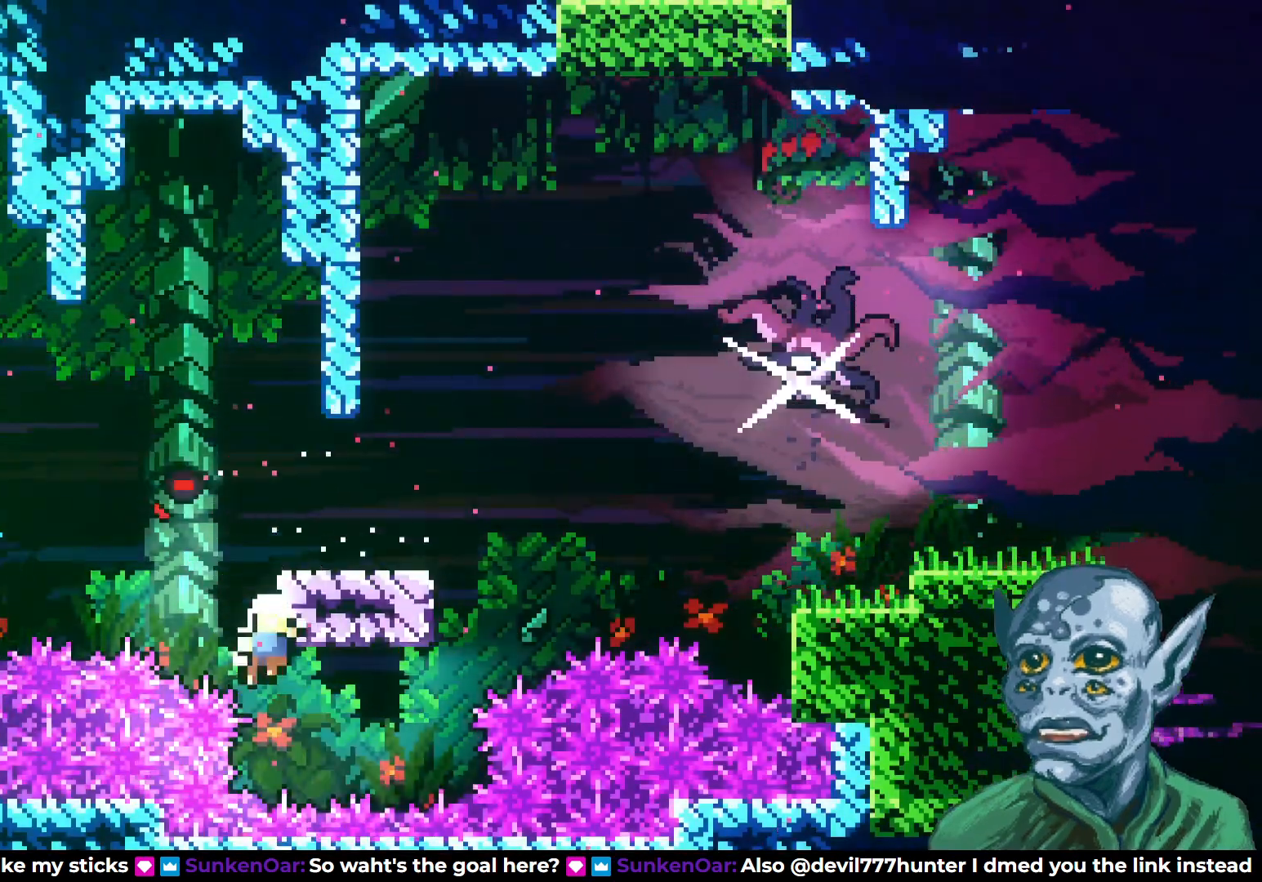
{"buttons": [], "left_stick": "center", "right_stick": "center", "events": [[33, "DPAD_RIGHT", "up"], [250, "DPAD_UP", "up"], [300, "R2", "up"]]}
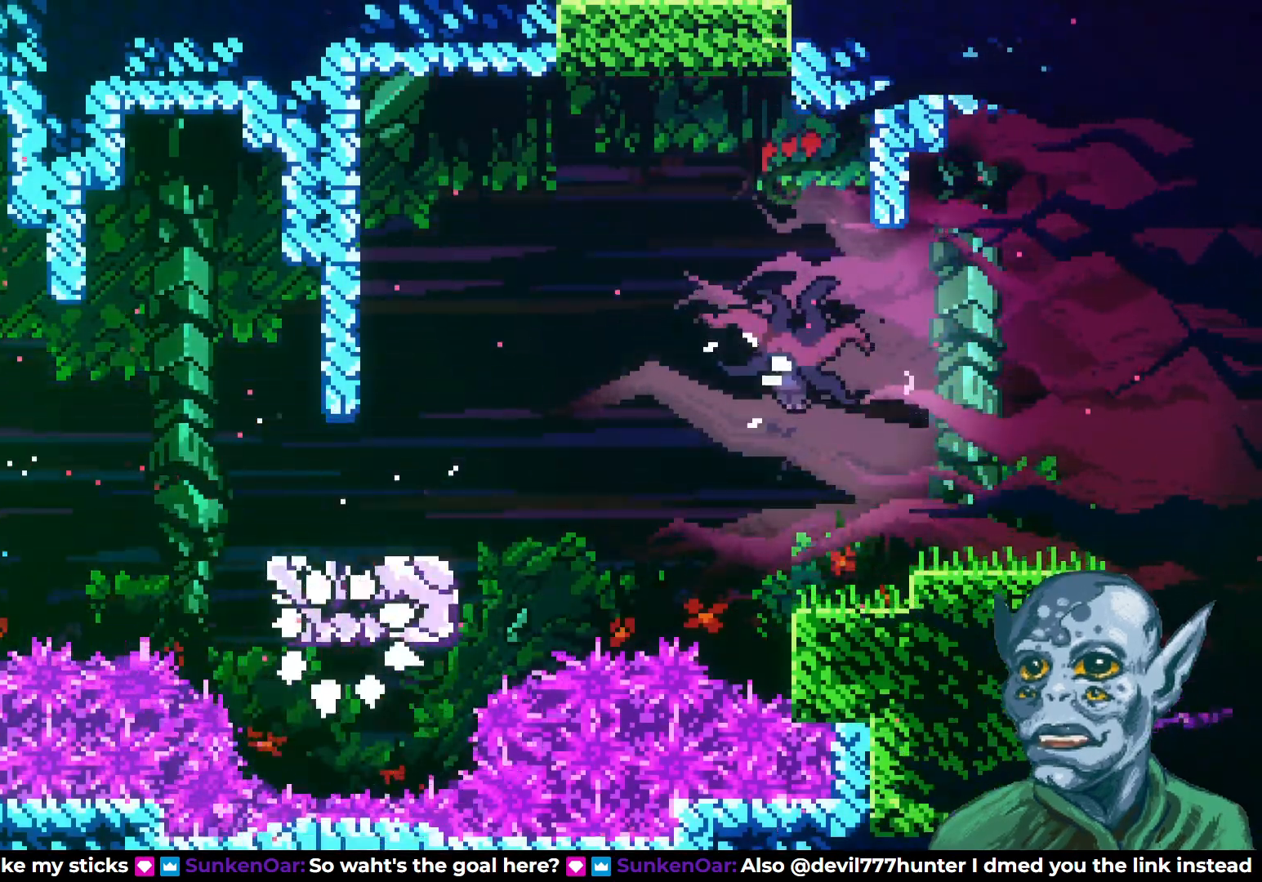
{"buttons": ["DPAD_RIGHT"], "left_stick": "center", "right_stick": "center", "events": [[383, "DPAD_RIGHT", "down"]]}
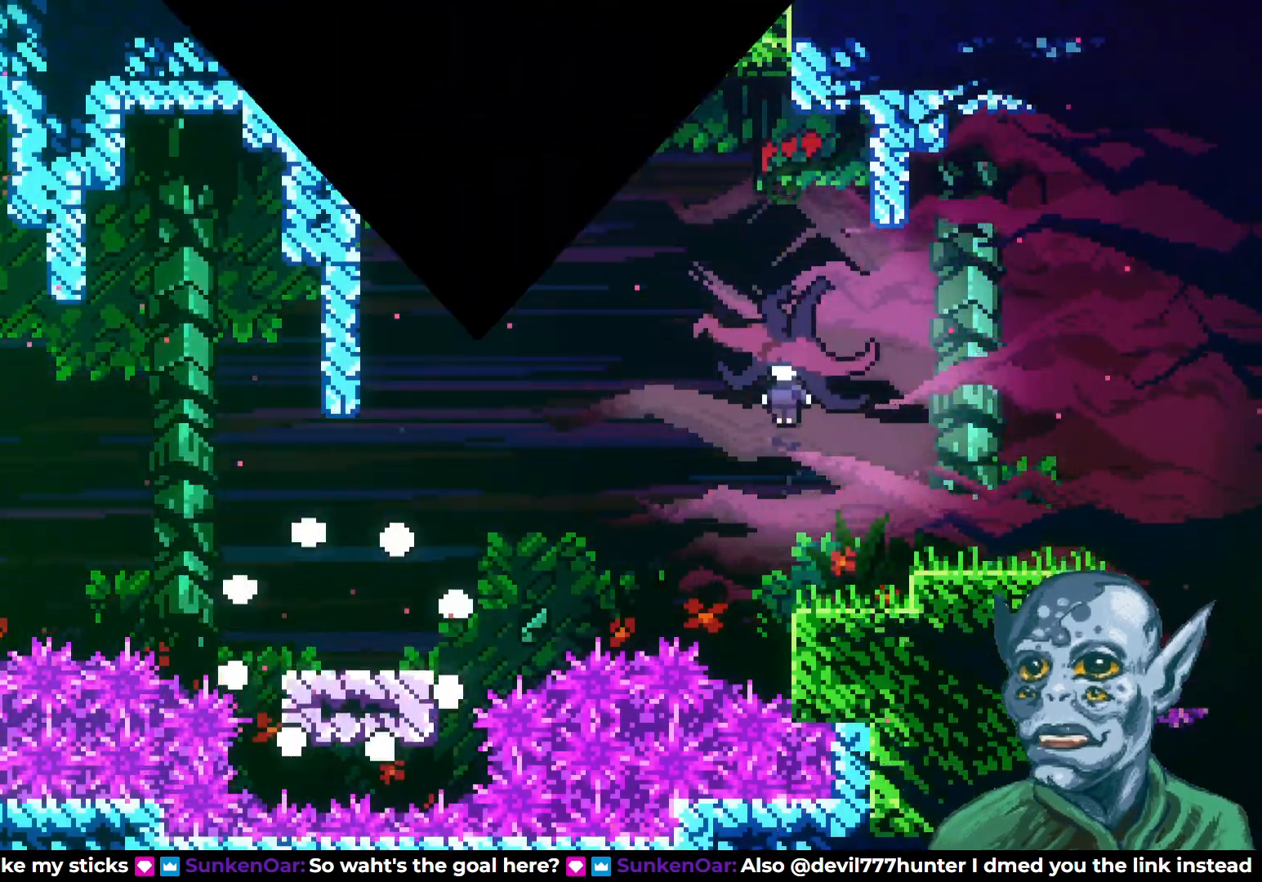
{"buttons": ["DPAD_RIGHT"], "left_stick": "center", "right_stick": "center", "events": []}
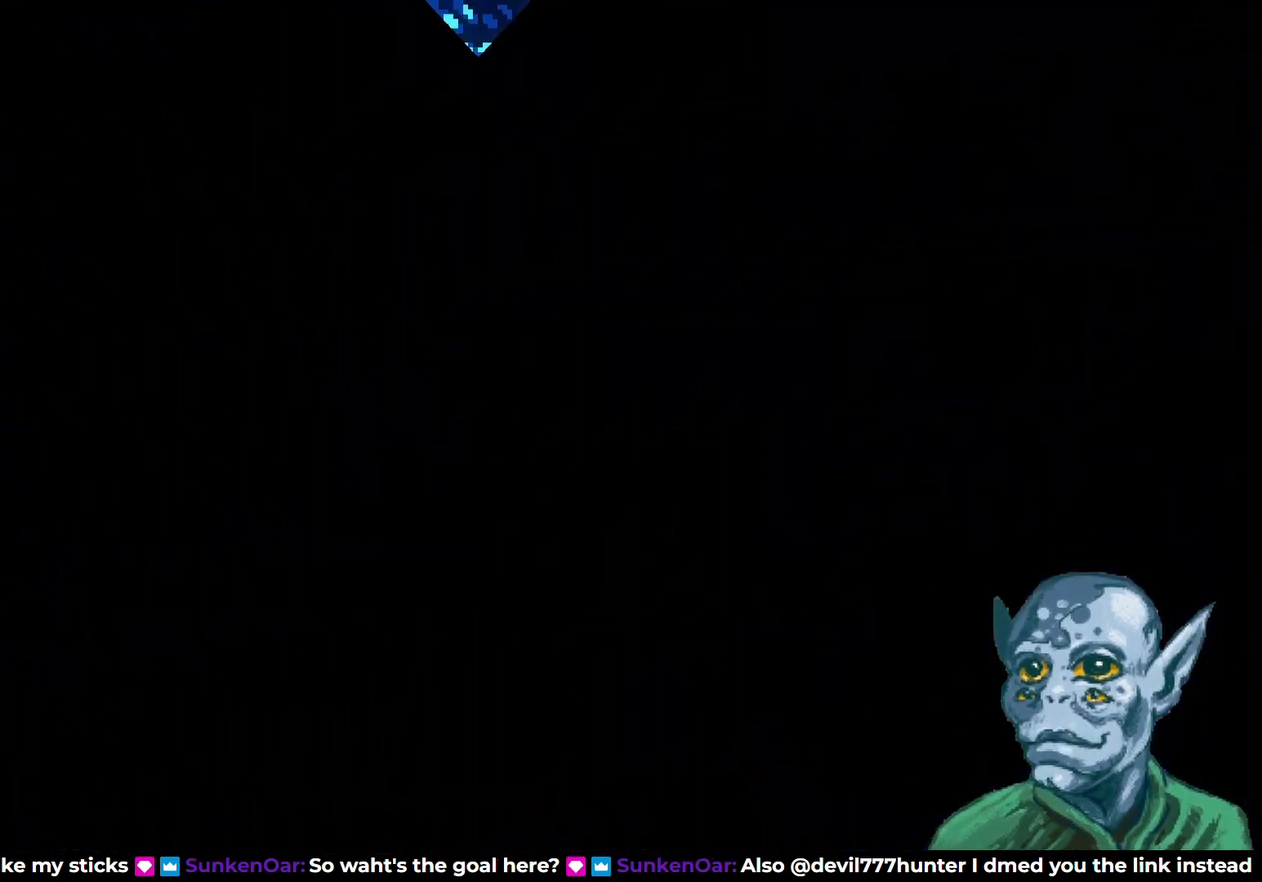
{"buttons": ["DPAD_RIGHT"], "left_stick": "center", "right_stick": "center", "events": []}
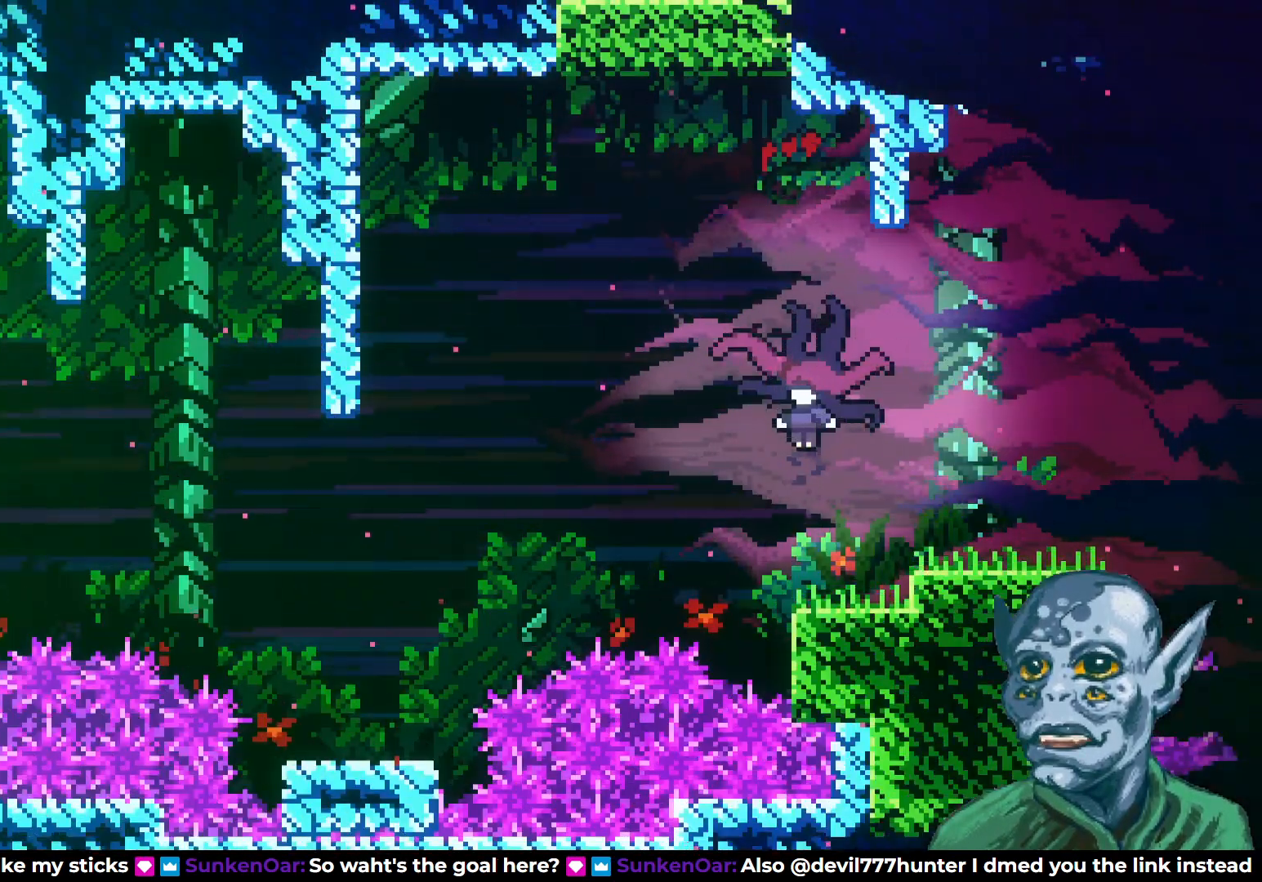
{"buttons": ["CROSS", "DPAD_RIGHT"], "left_stick": "center", "right_stick": "center", "events": [[367, "CROSS", "down"]]}
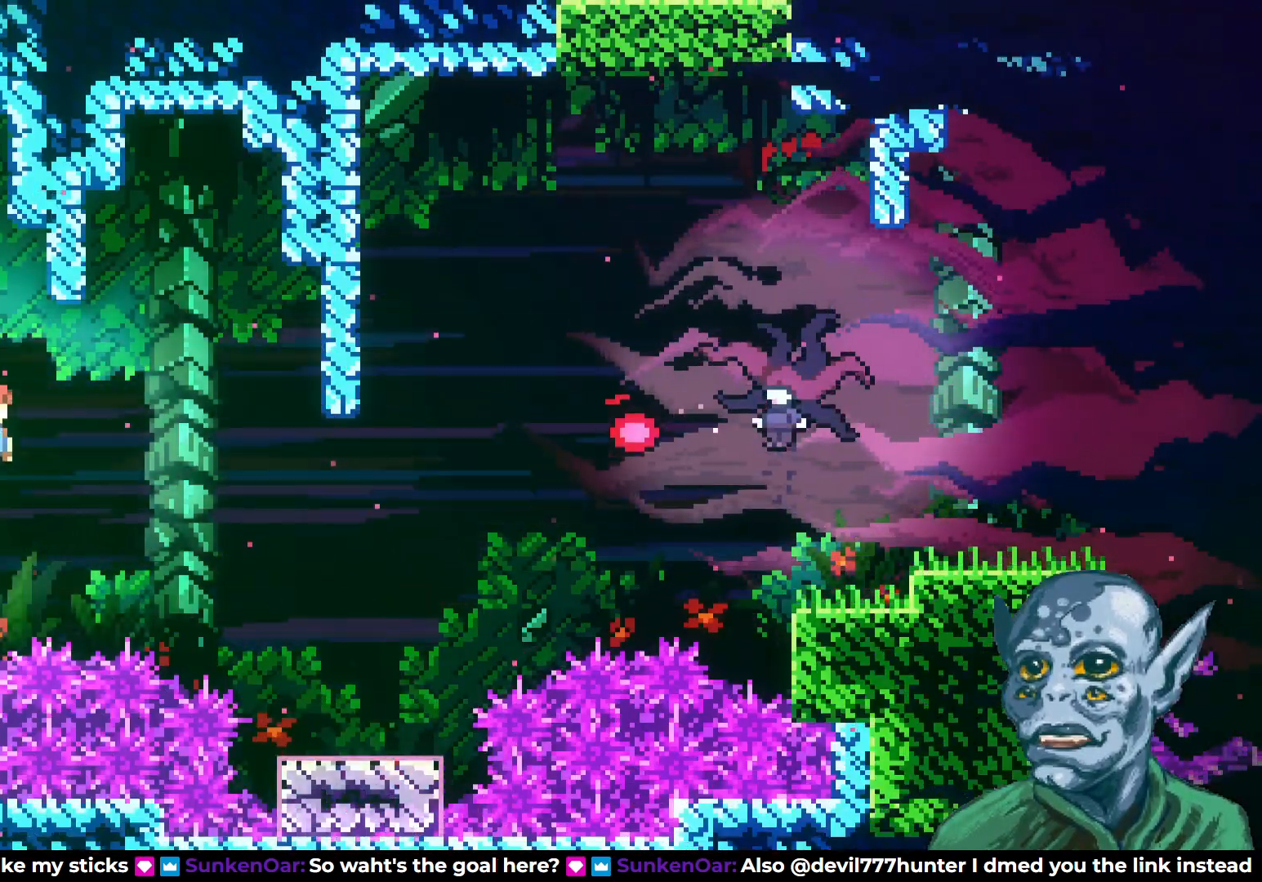
{"buttons": ["DPAD_RIGHT"], "left_stick": "center", "right_stick": "center", "events": [[450, "CROSS", "up"]]}
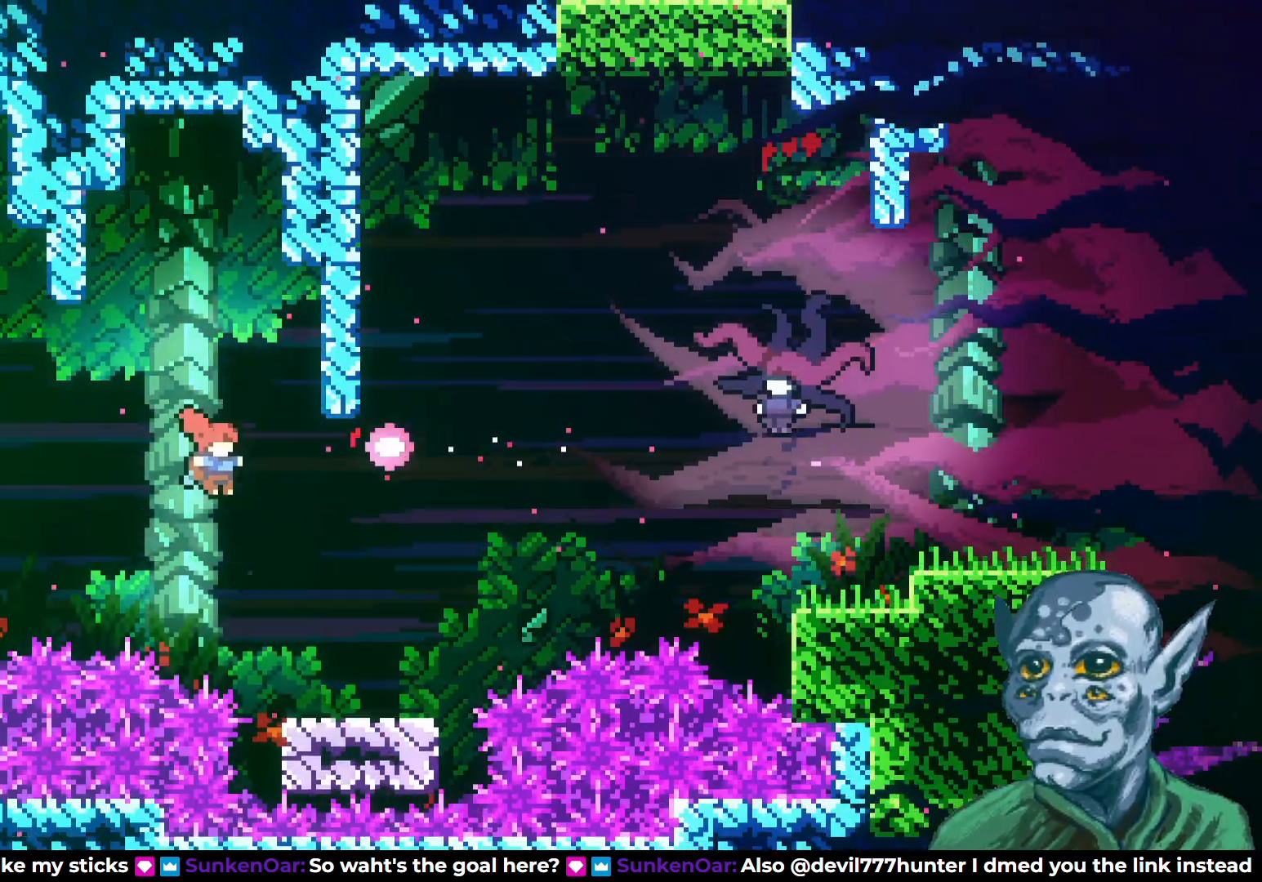
{"buttons": ["CROSS", "DPAD_RIGHT"], "left_stick": "center", "right_stick": "center", "events": [[283, "DPAD_RIGHT", "up"], [383, "DPAD_RIGHT", "down"], [433, "CROSS", "down"]]}
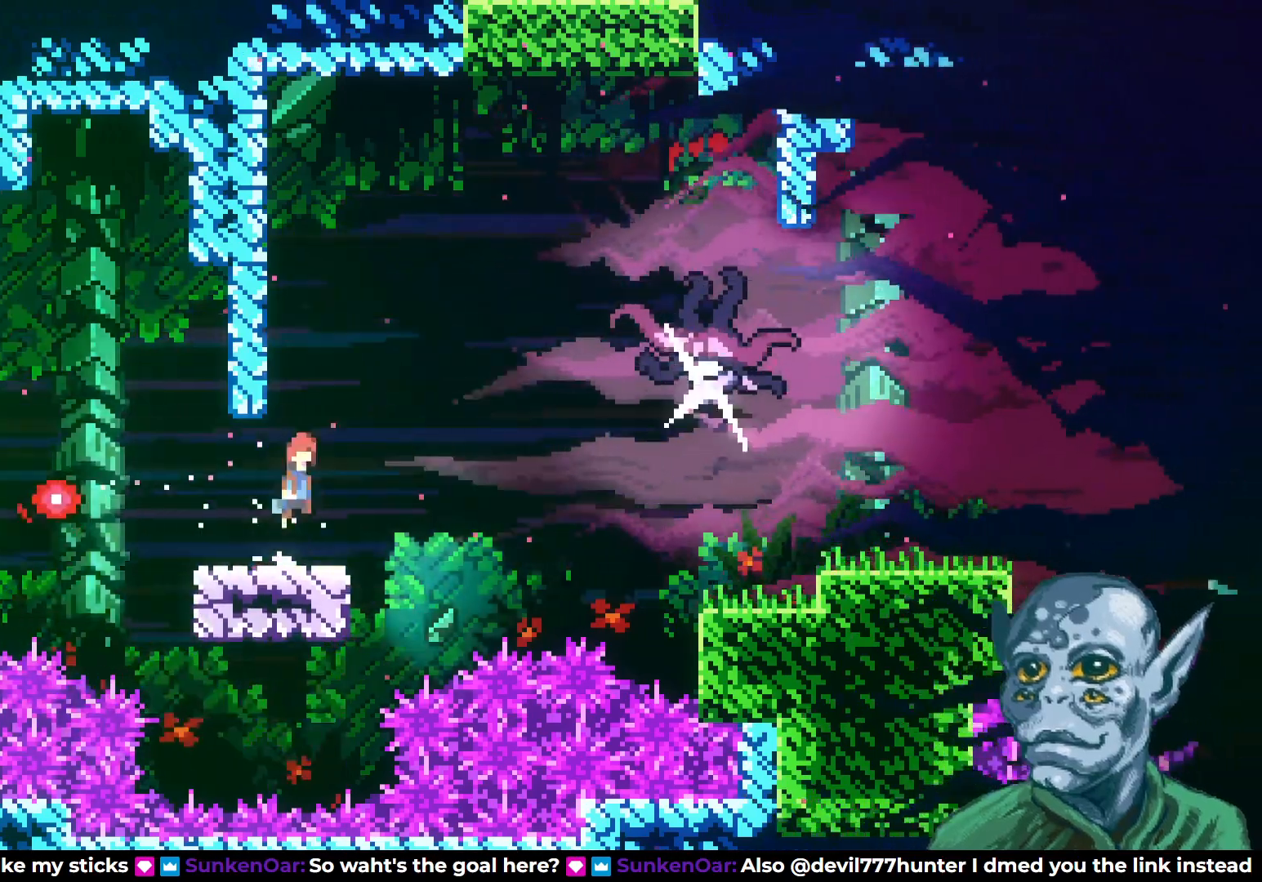
{"buttons": ["SQUARE", "DPAD_RIGHT"], "left_stick": "center", "right_stick": "center", "events": [[250, "DPAD_UP", "down"], [417, "DPAD_UP", "up"], [433, "CROSS", "up"], [467, "SQUARE", "down"]]}
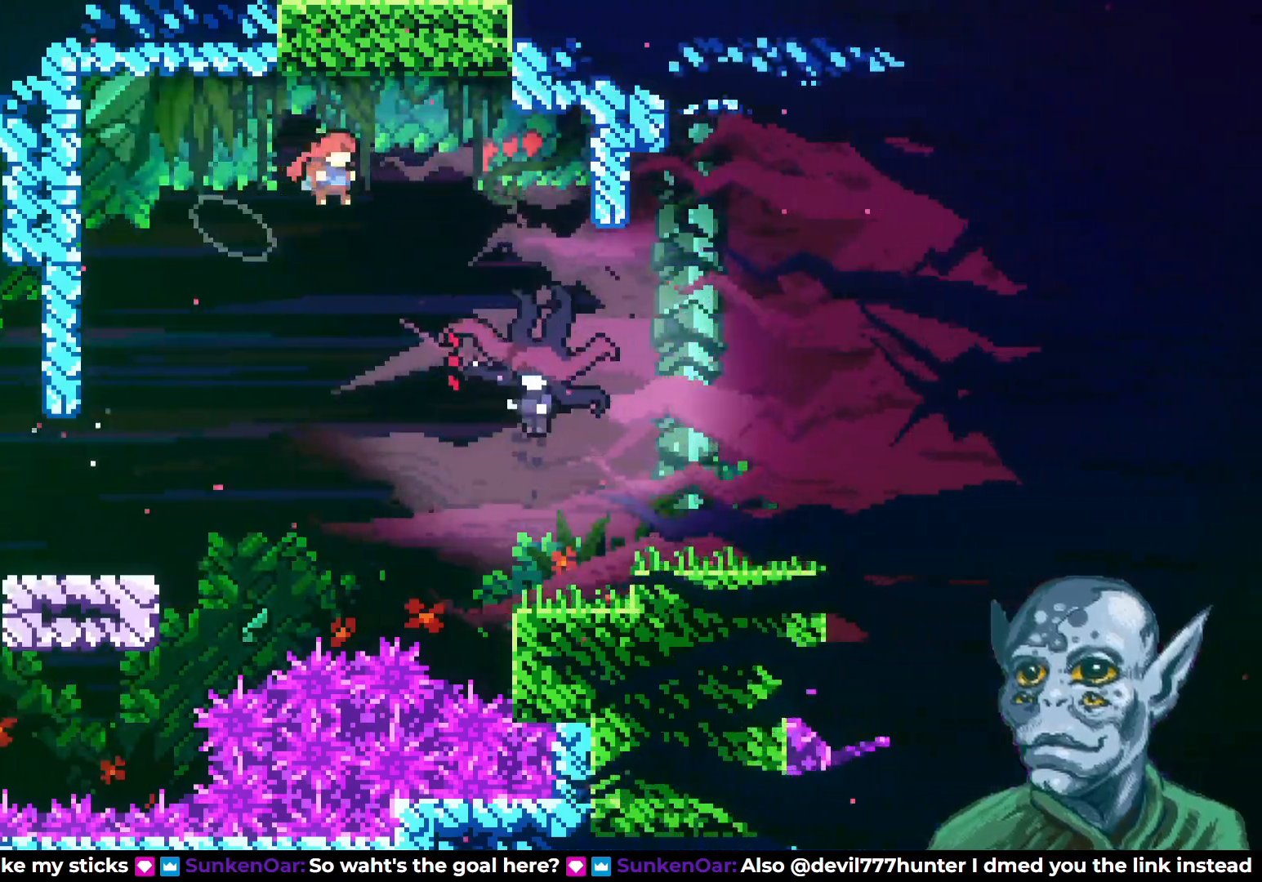
{"buttons": [], "left_stick": "center", "right_stick": "center", "events": [[67, "SQUARE", "up"], [150, "DPAD_RIGHT", "up"]]}
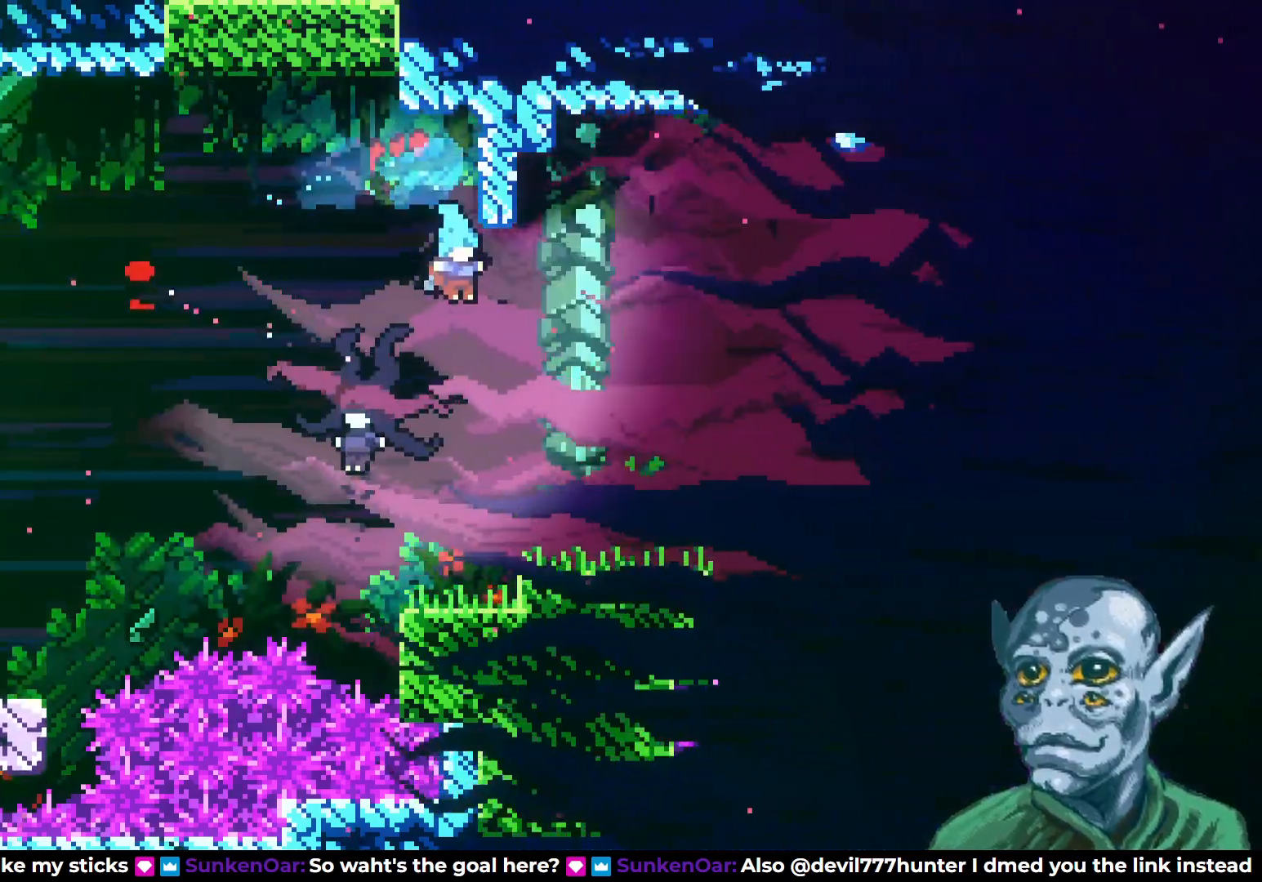
{"buttons": [], "left_stick": "center", "right_stick": "center", "events": [[33, "DPAD_LEFT", "down"], [217, "DPAD_LEFT", "up"]]}
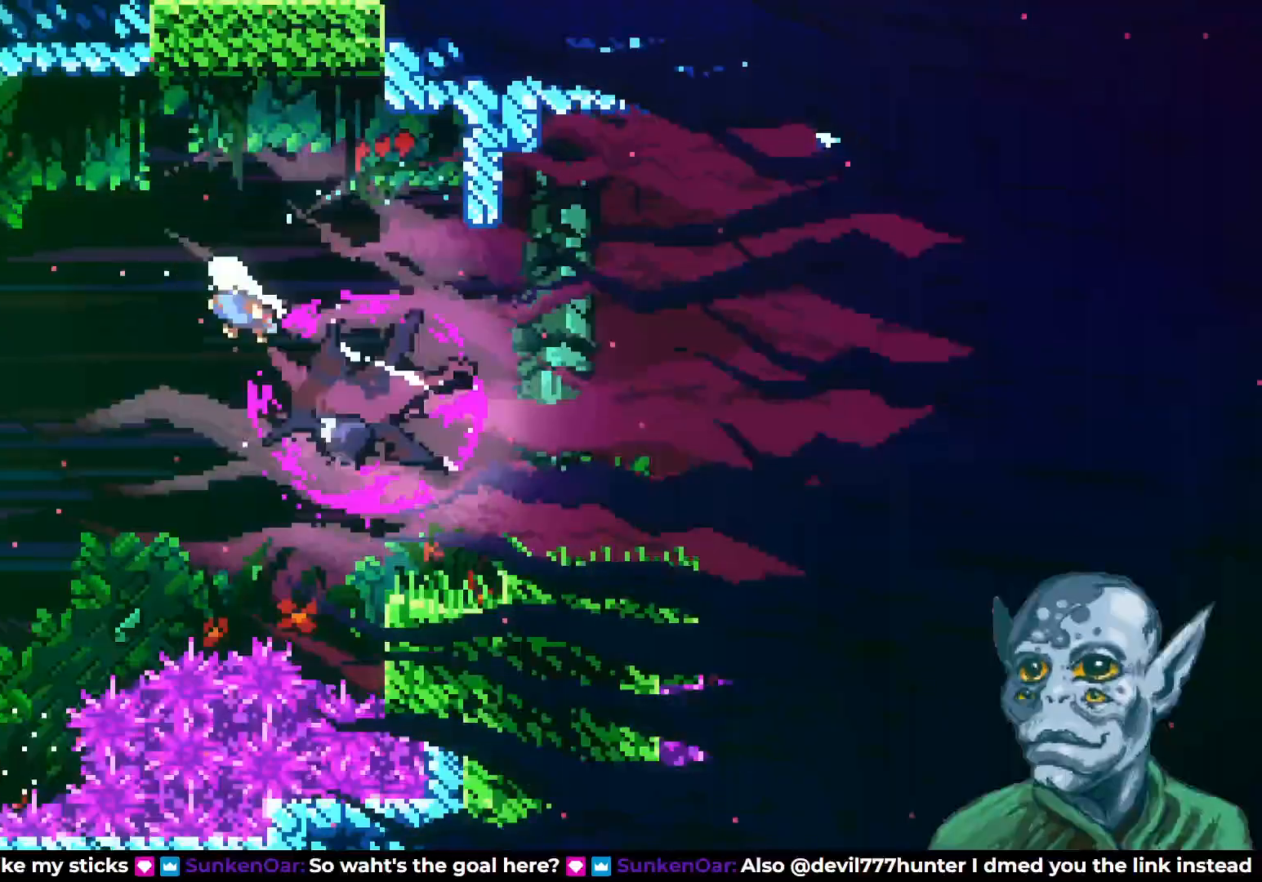
{"buttons": [], "left_stick": "center", "right_stick": "center", "events": [[183, "START", "down"], [367, "START", "up"]]}